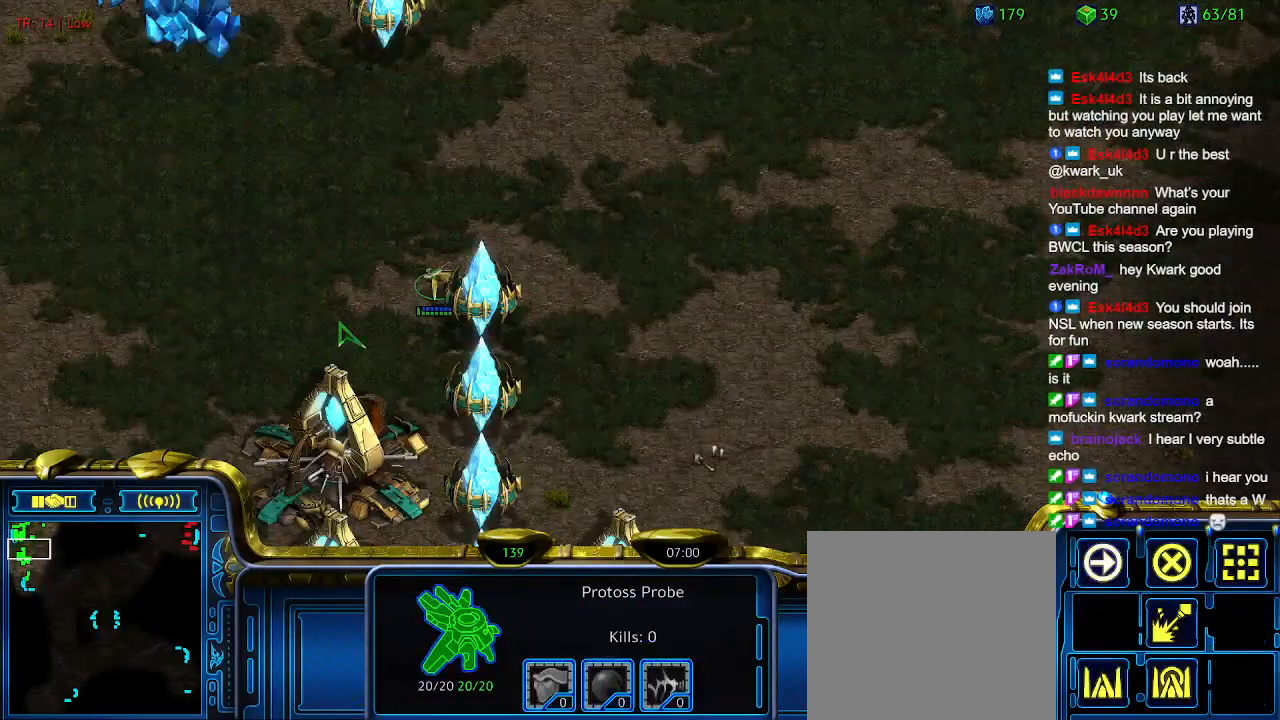
Gameplay with keyboard; each line is a JSON object with the keys held at the frame after it. "events" lists presses ("down") and releases ("up") of "1", "2", "3", "4", "5", "6", "a", "c", "ctrl", "d", "e", "f2", "f3", "q", "s", "t", "w", "x" and "z" between this image and that frame as [ms after this image, input, new state], when the widget could be followed in between. No other keys are recorded. Mouse input is not recorded.
{"keys": [], "events": []}
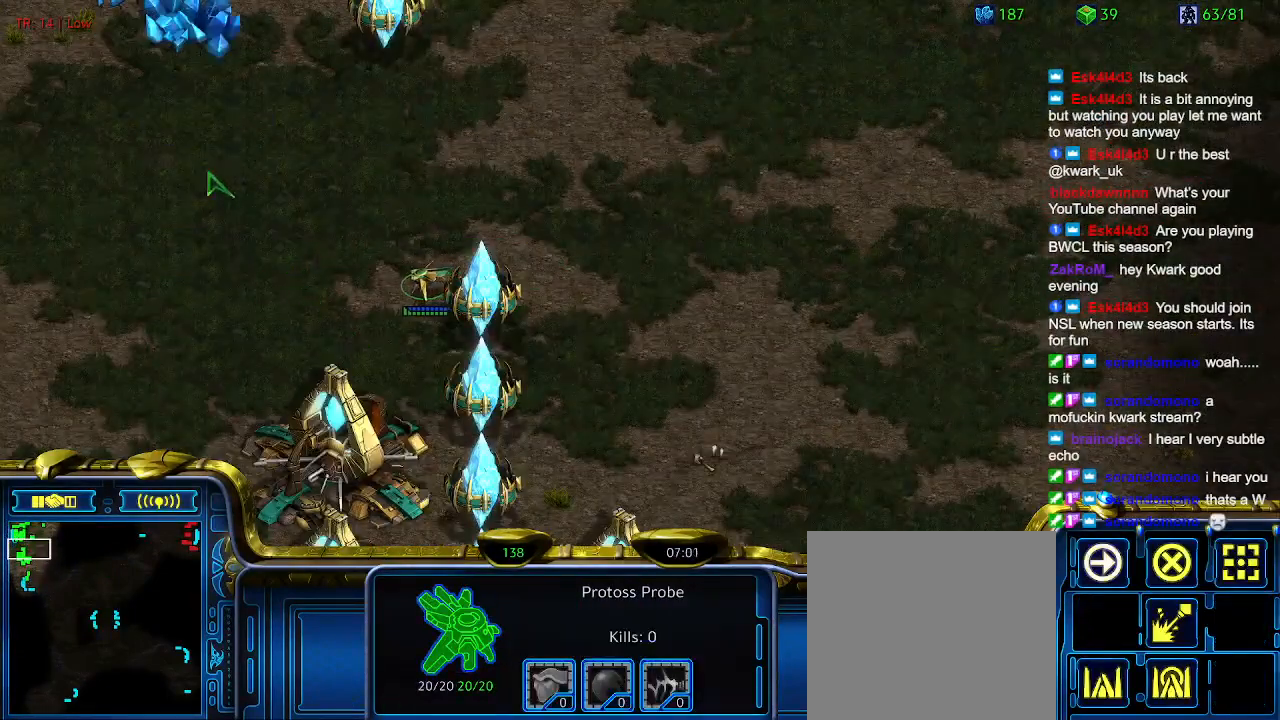
{"keys": [], "events": []}
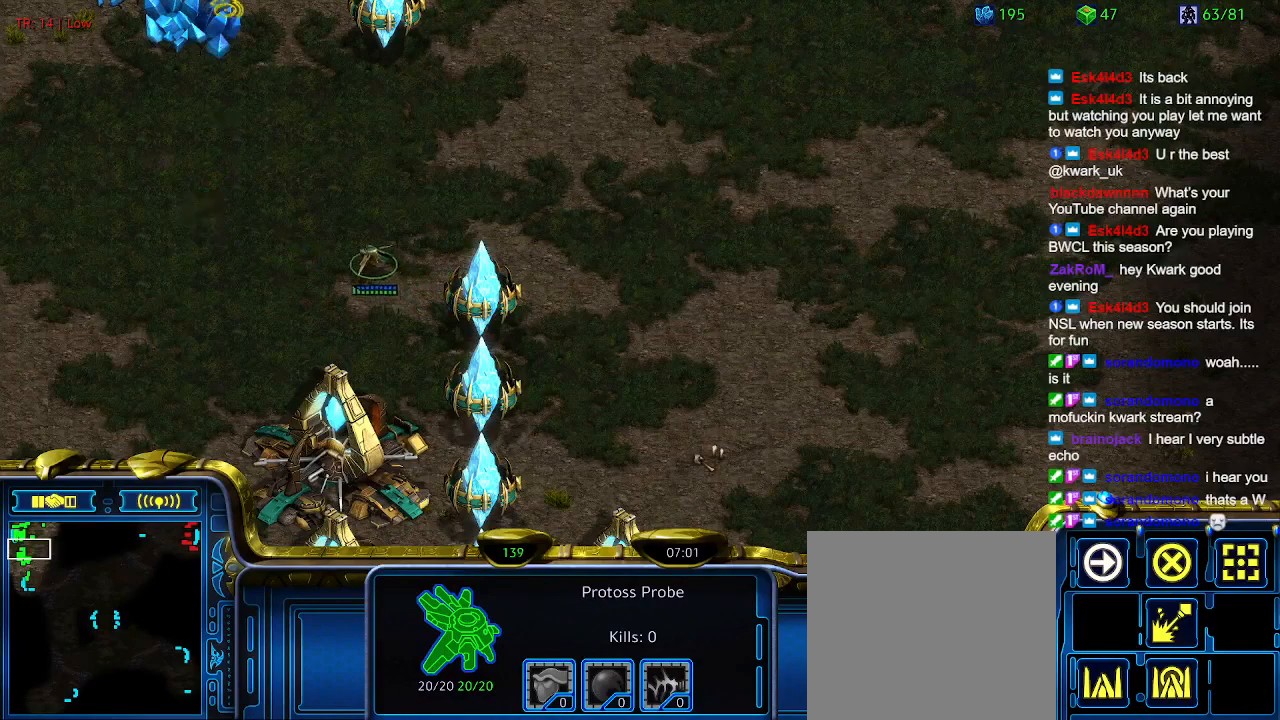
{"keys": [], "events": []}
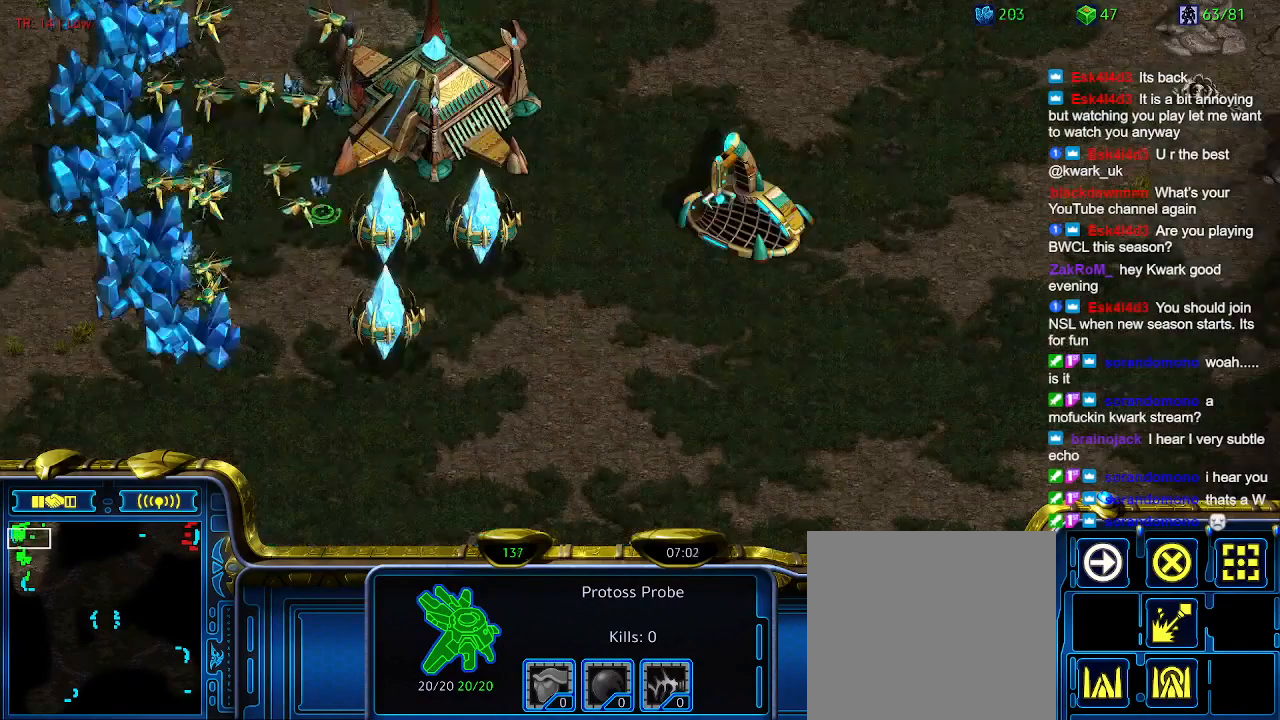
{"keys": [], "events": [[134, "1", "down"], [267, "1", "up"], [334, "2", "down"], [434, "2", "up"]]}
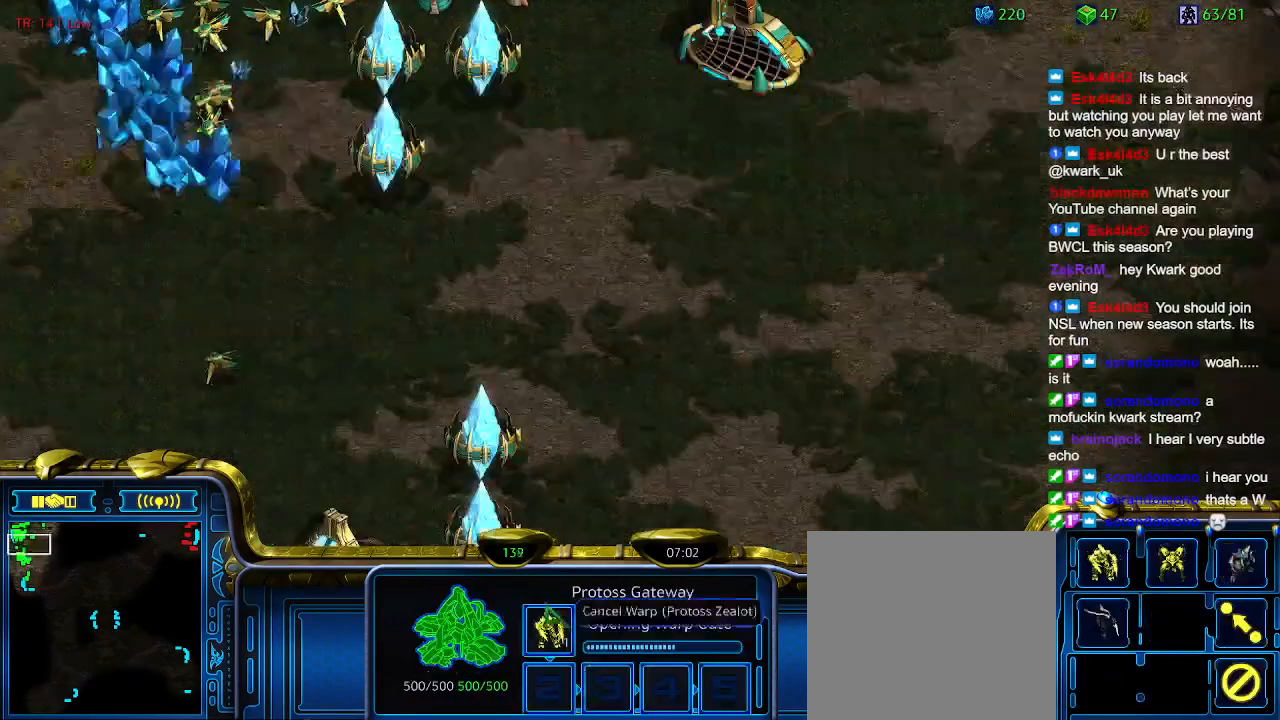
{"keys": [], "events": [[34, "3", "down"], [100, "3", "up"]]}
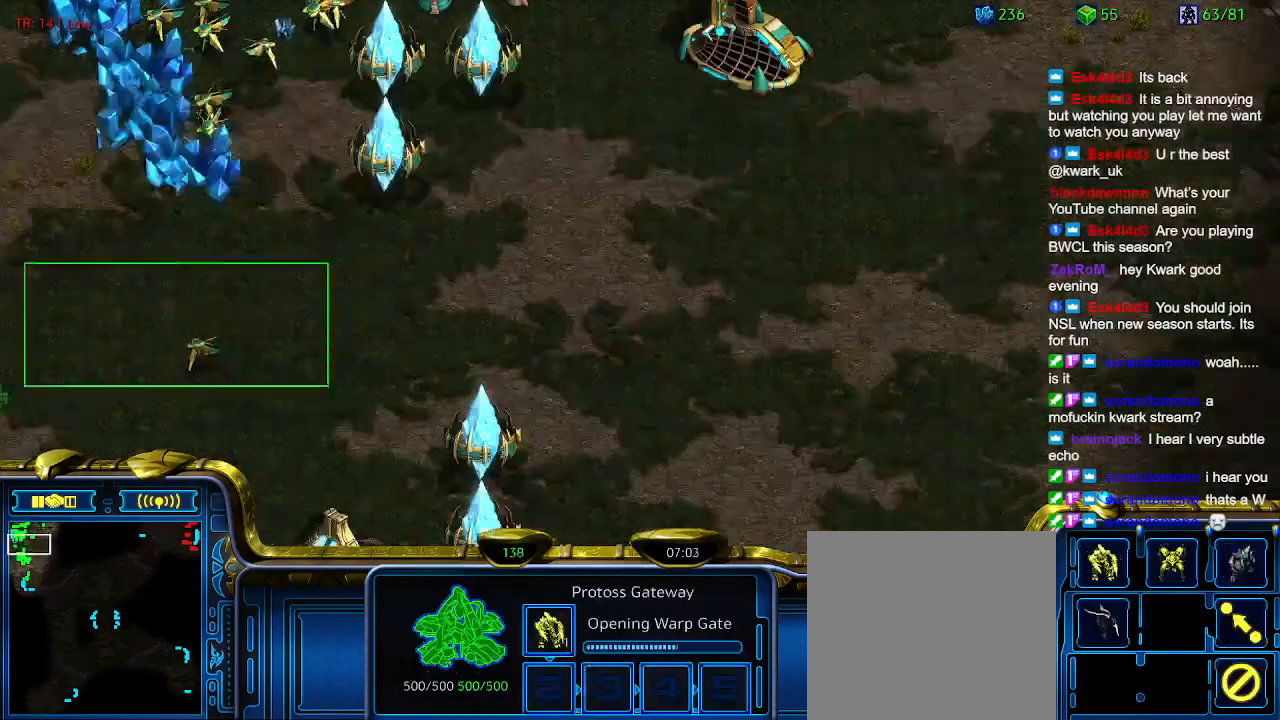
{"keys": ["q"], "events": [[234, "q", "down"], [367, "q", "up"], [400, "q", "down"]]}
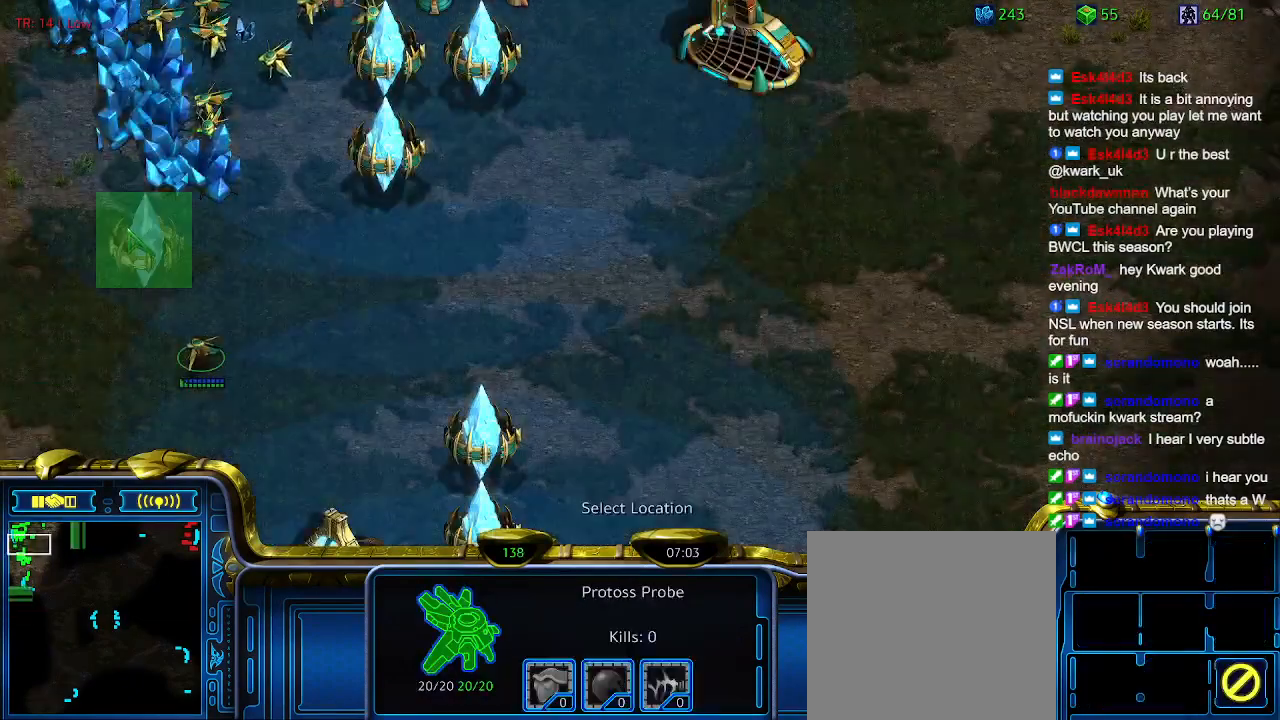
{"keys": [], "events": [[67, "q", "up"]]}
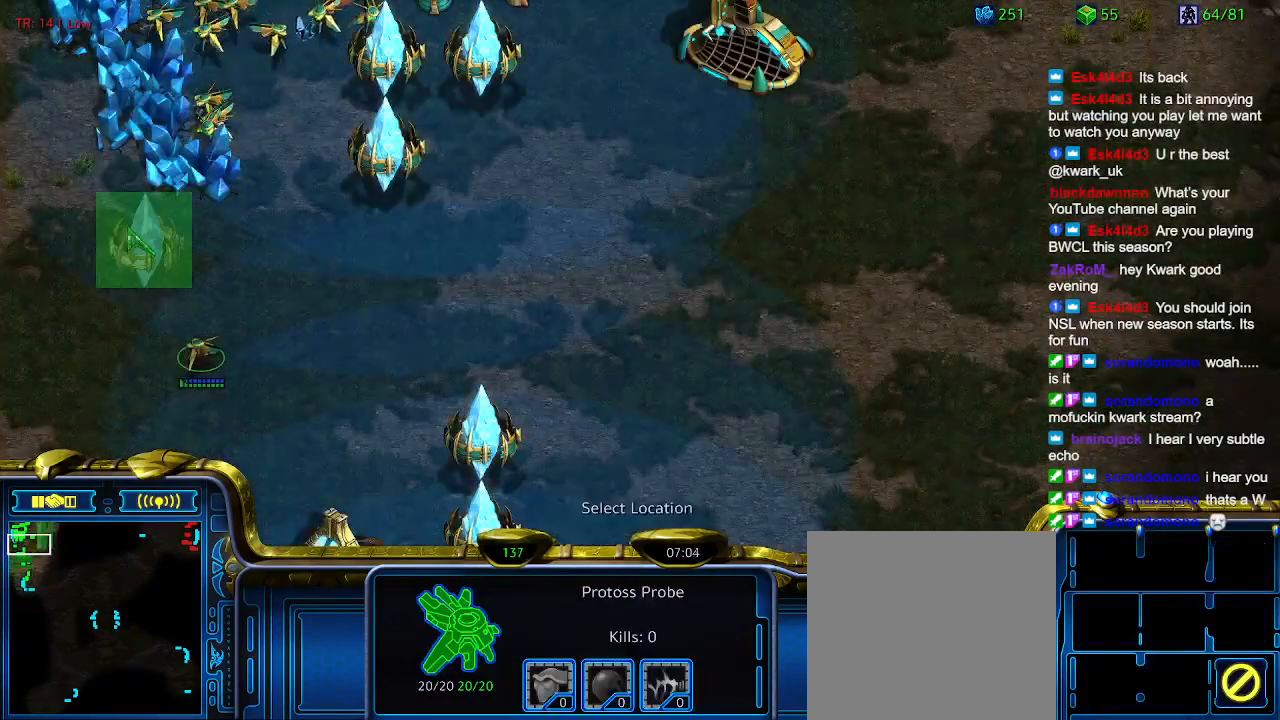
{"keys": [], "events": []}
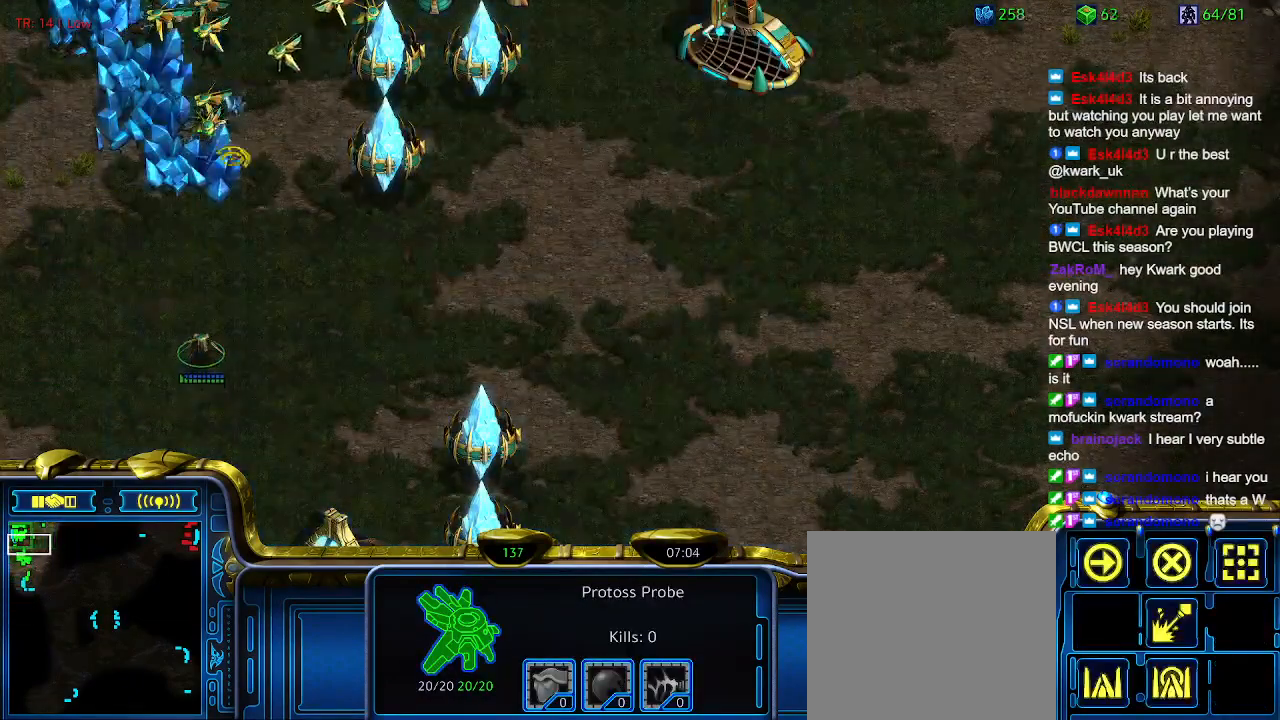
{"keys": [], "events": [[134, "5", "down"], [234, "5", "up"]]}
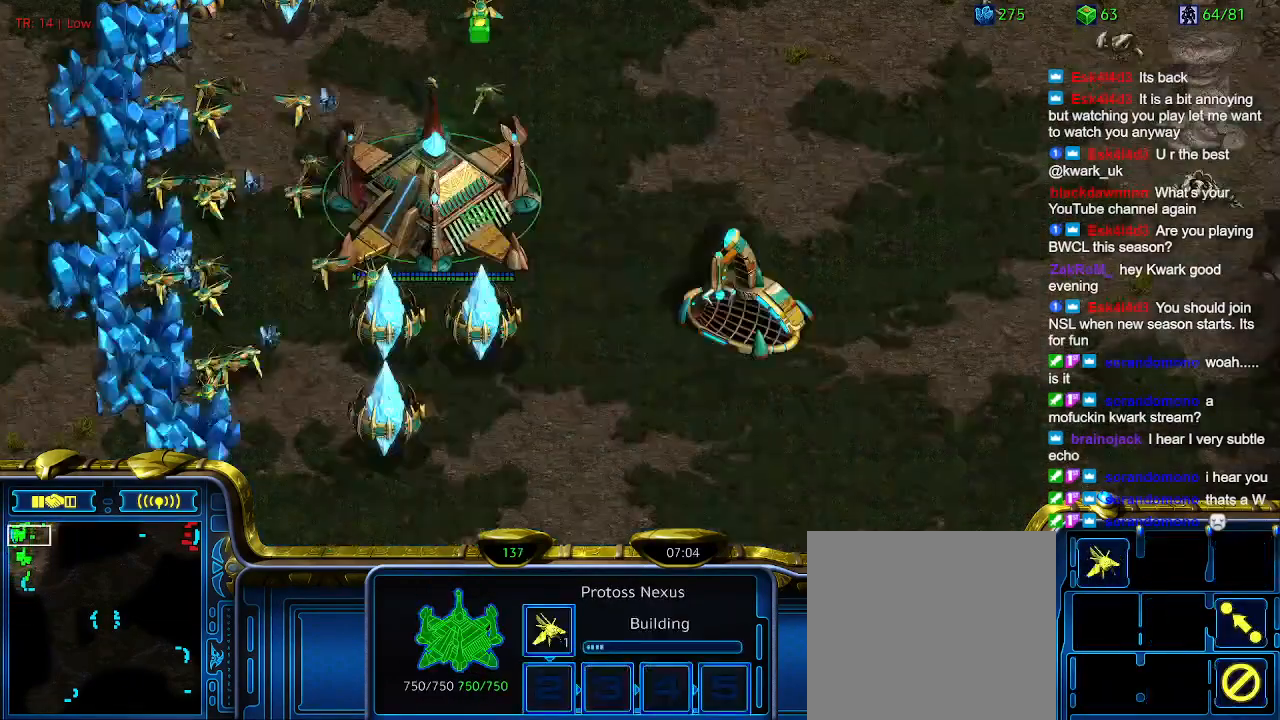
{"keys": [], "events": []}
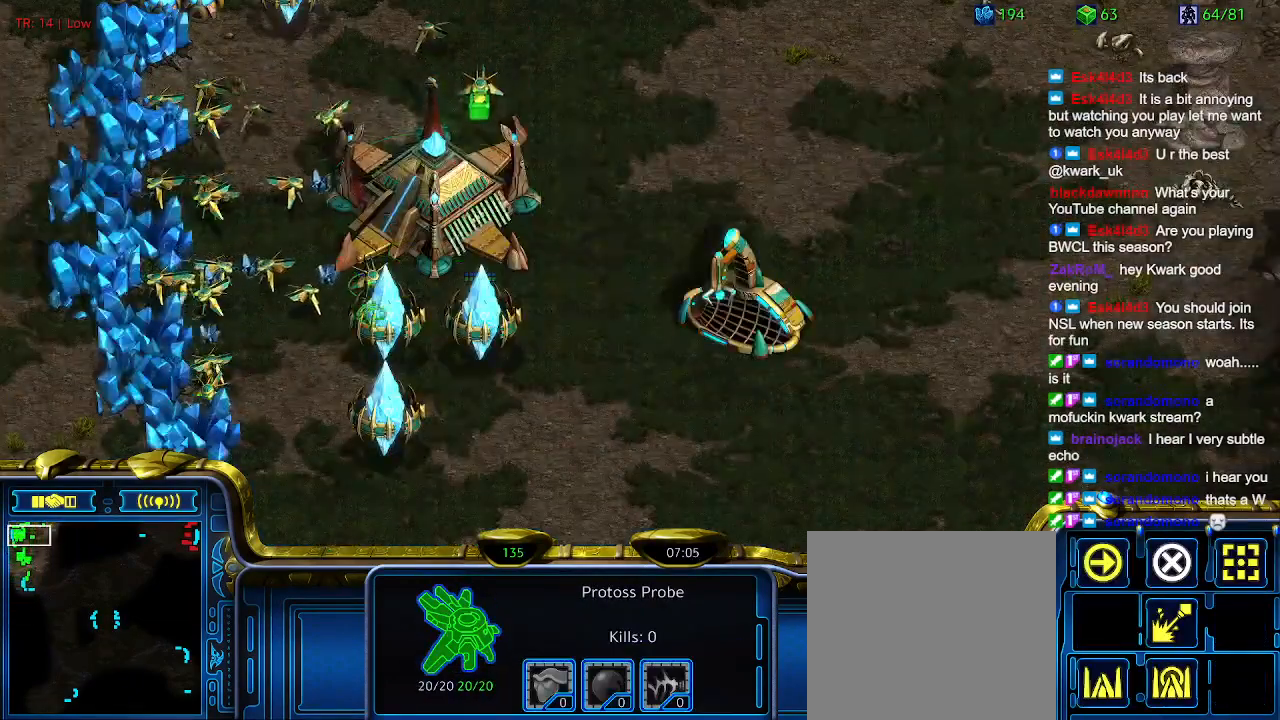
{"keys": [], "events": []}
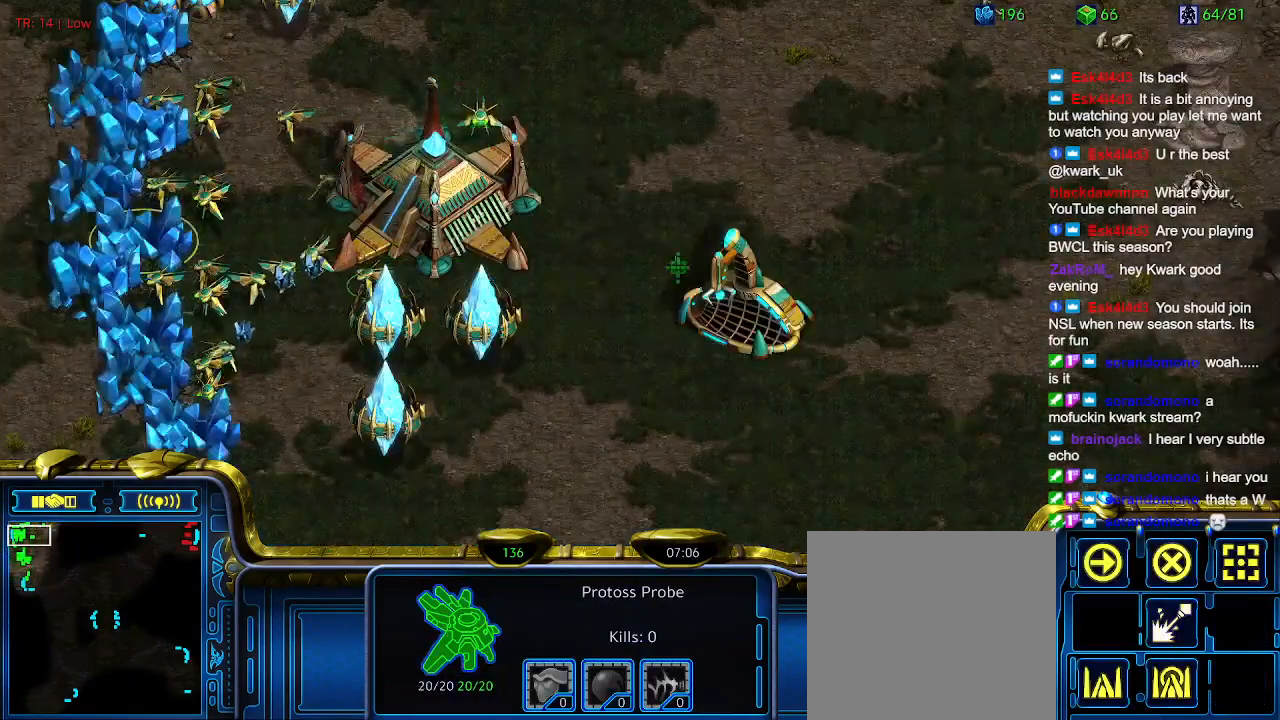
{"keys": [], "events": []}
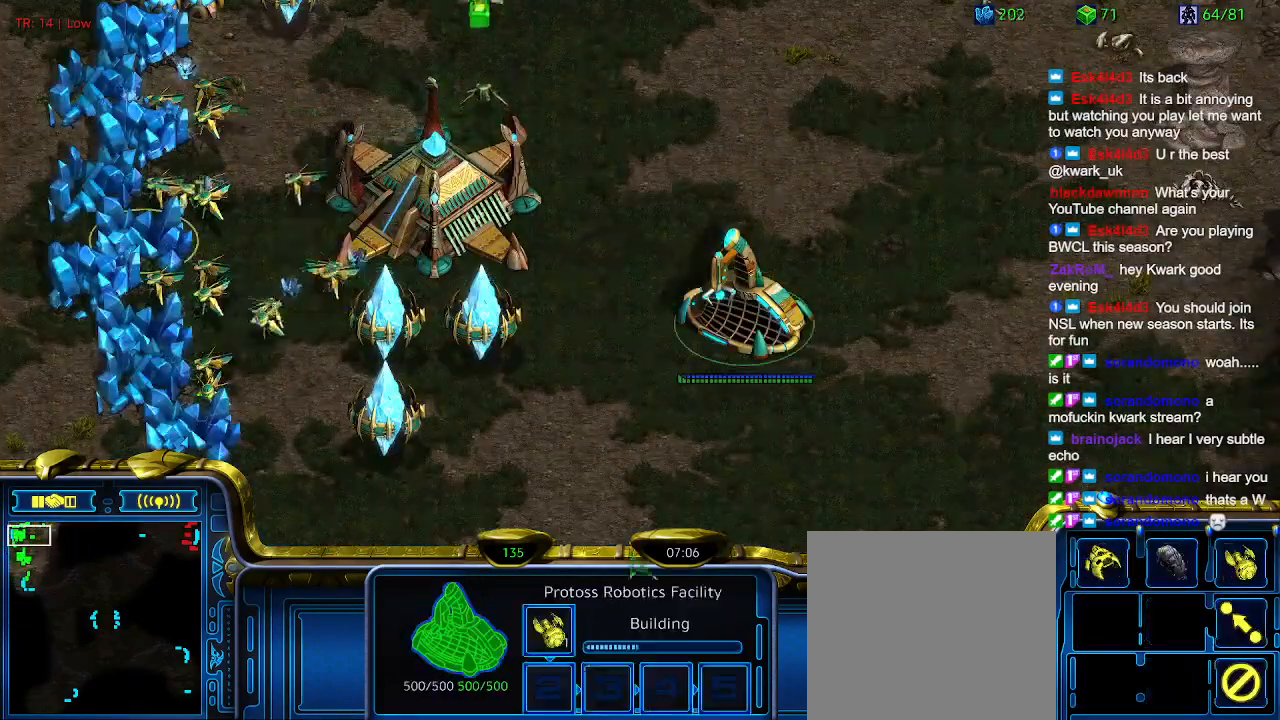
{"keys": [], "events": []}
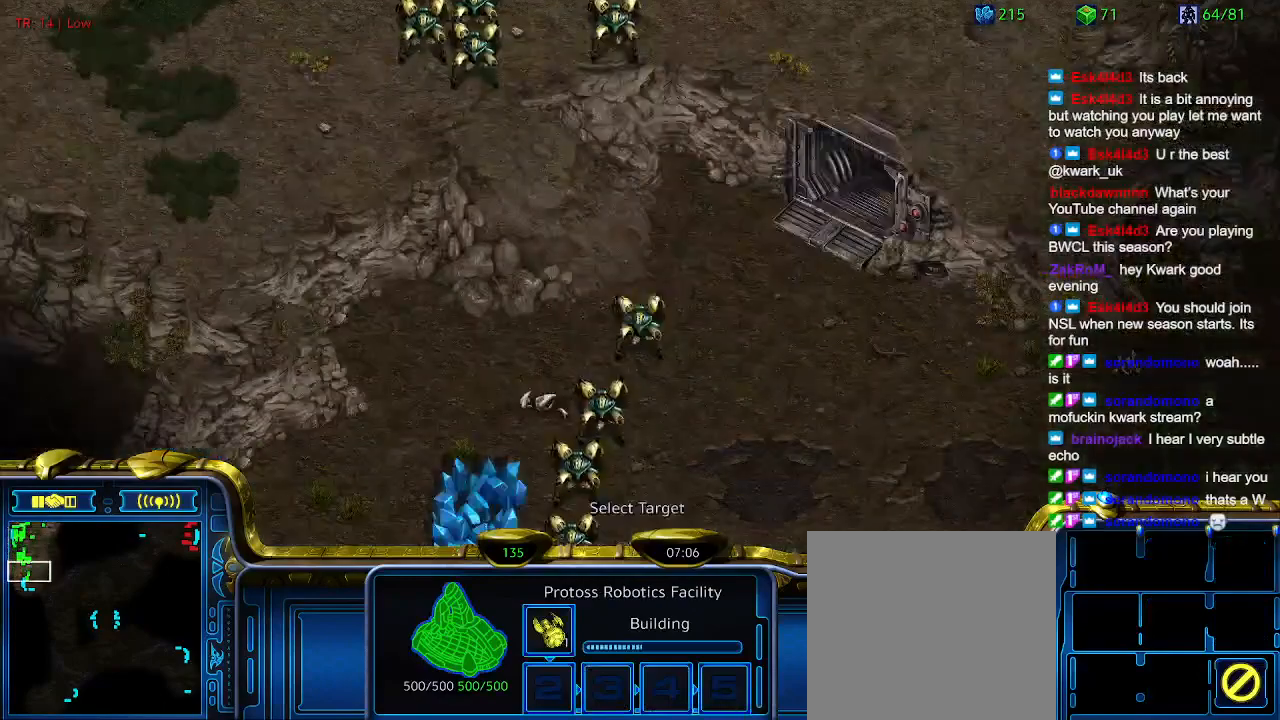
{"keys": ["1"], "events": [[500, "1", "down"]]}
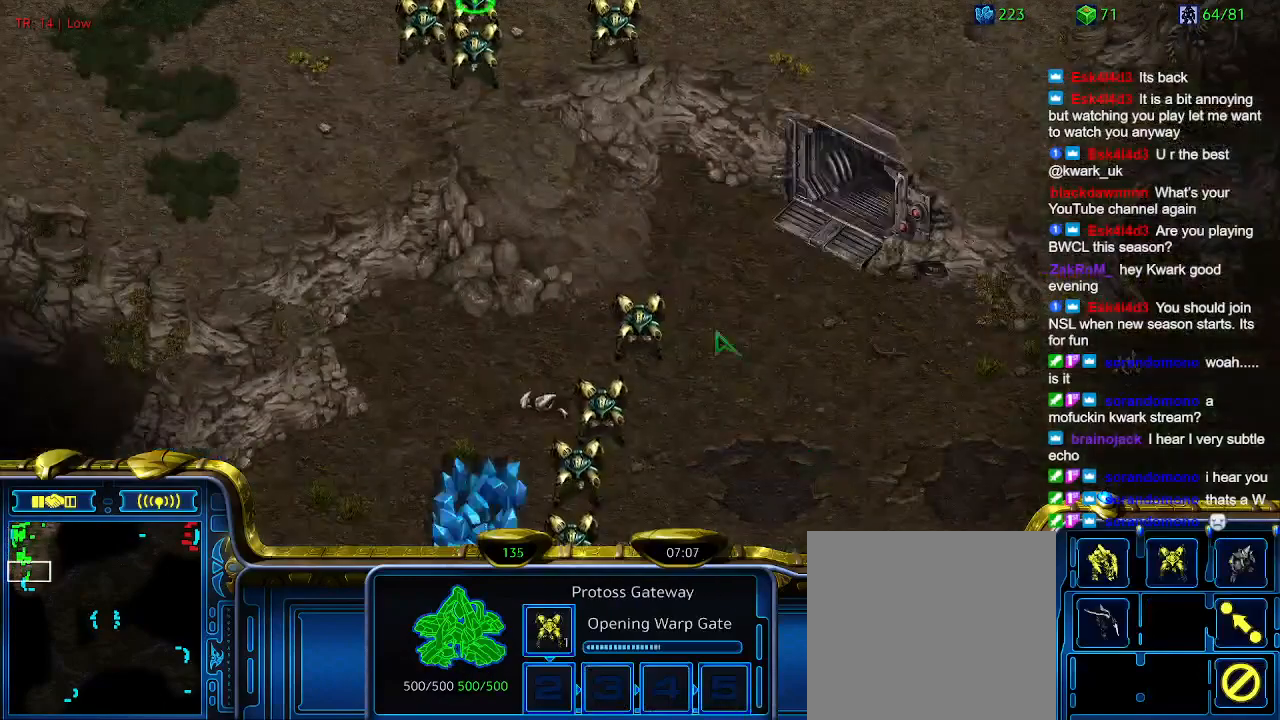
{"keys": [], "events": [[67, "1", "up"], [167, "2", "down"], [267, "2", "up"], [367, "3", "down"], [467, "3", "up"]]}
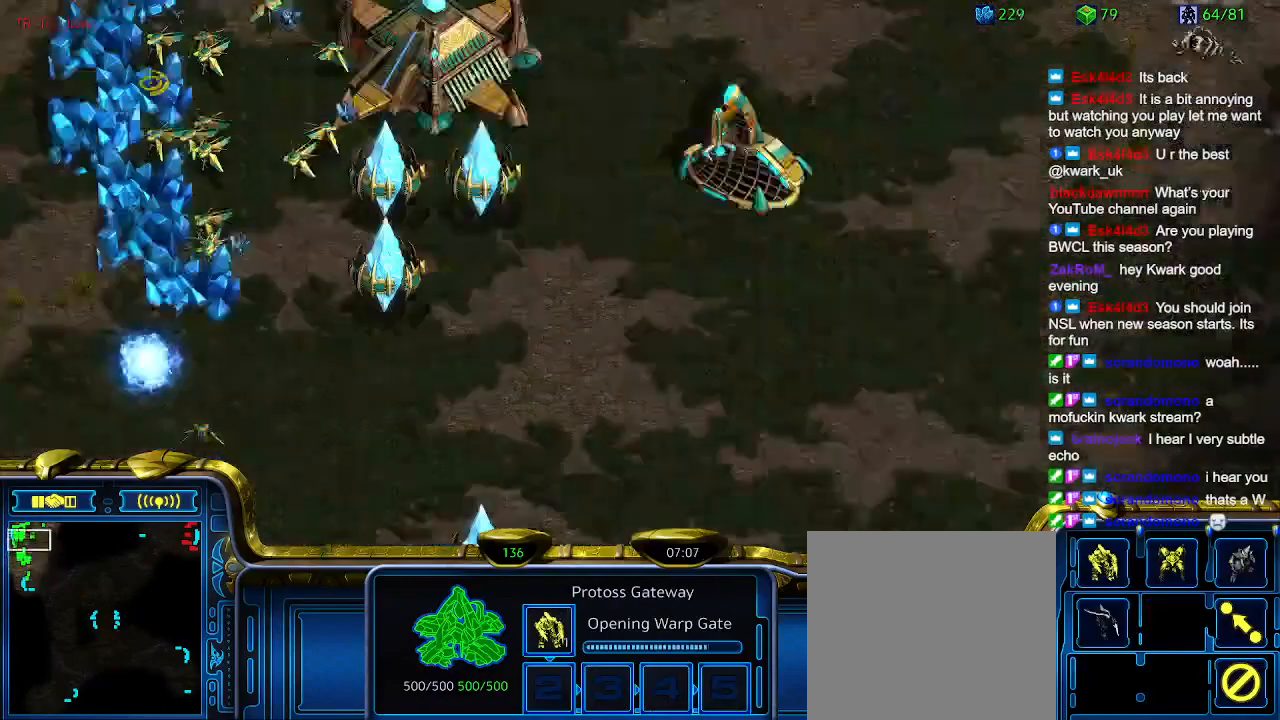
{"keys": [], "events": []}
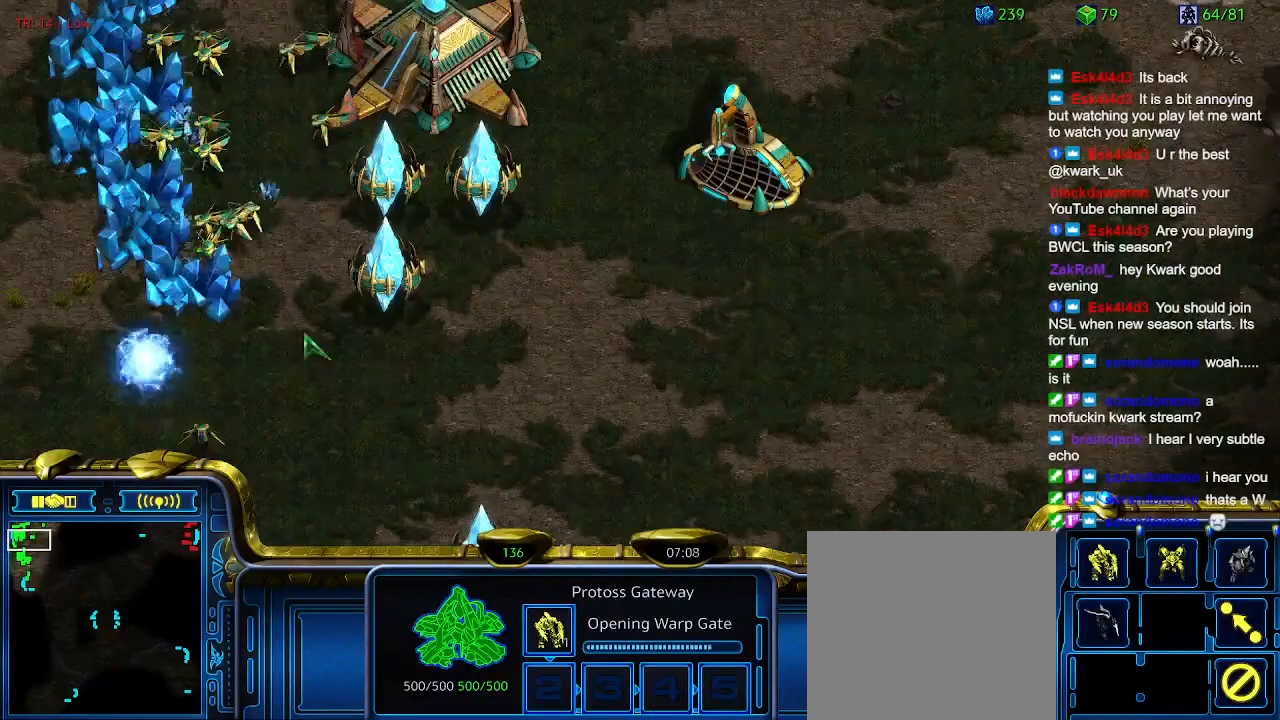
{"keys": [], "events": []}
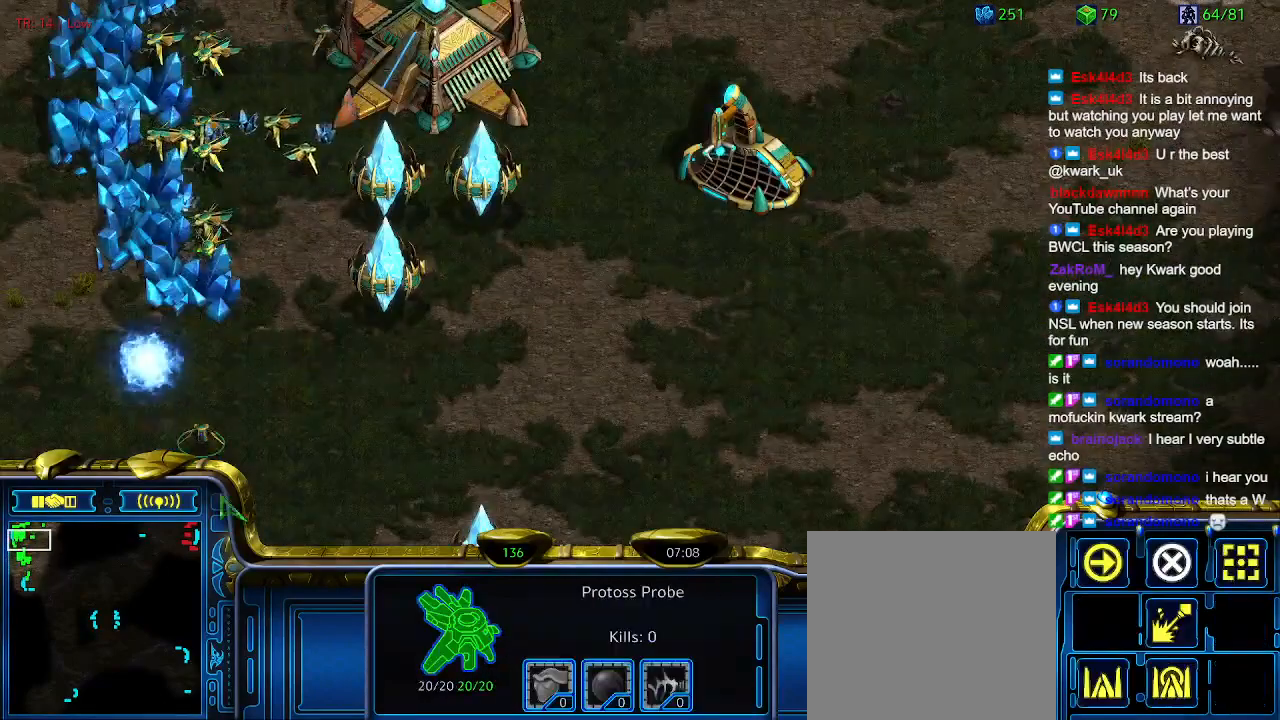
{"keys": [], "events": []}
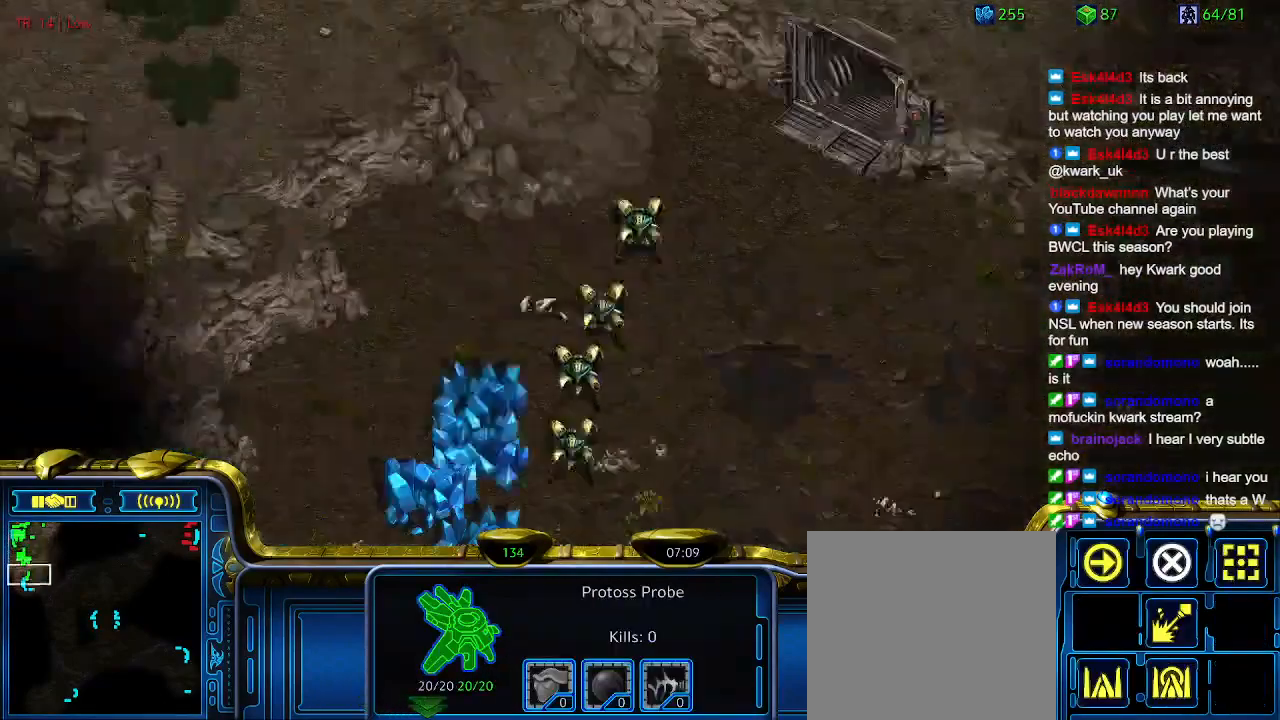
{"keys": [], "events": []}
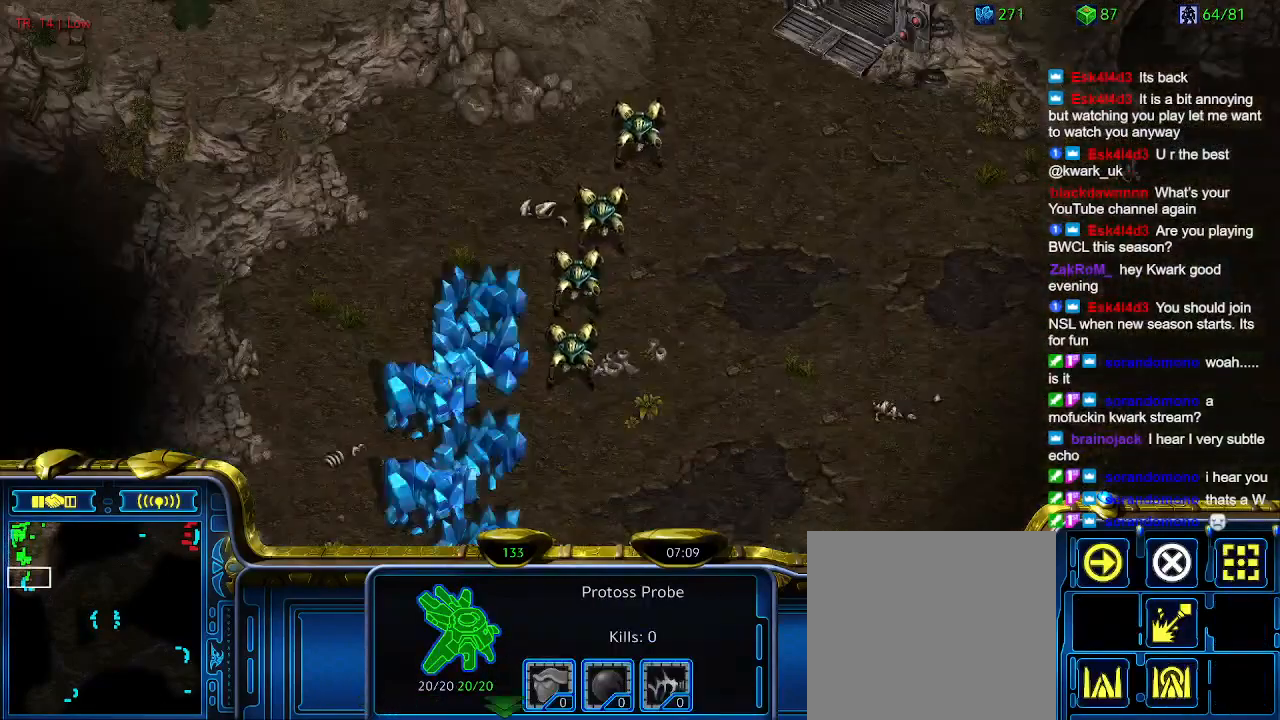
{"keys": [], "events": []}
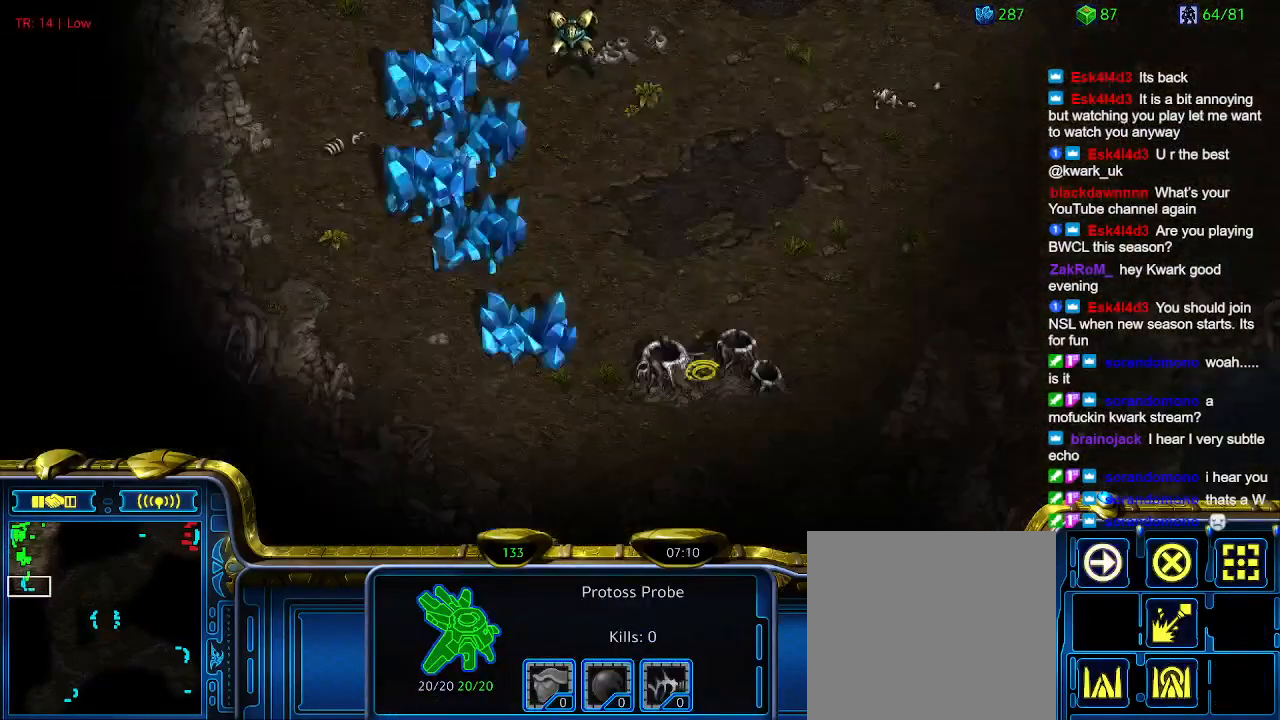
{"keys": [], "events": [[267, "1", "down"], [367, "1", "up"], [367, "2", "down"], [500, "2", "up"]]}
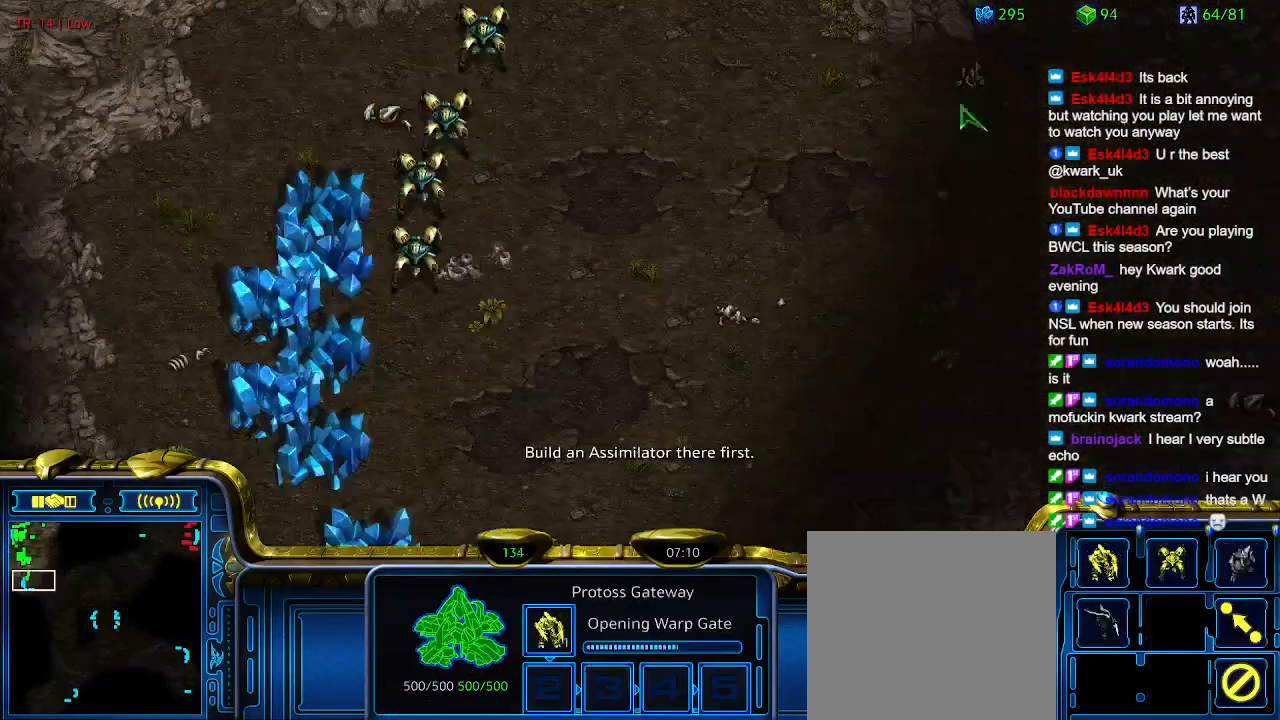
{"keys": [], "events": [[100, "3", "down"], [200, "3", "up"]]}
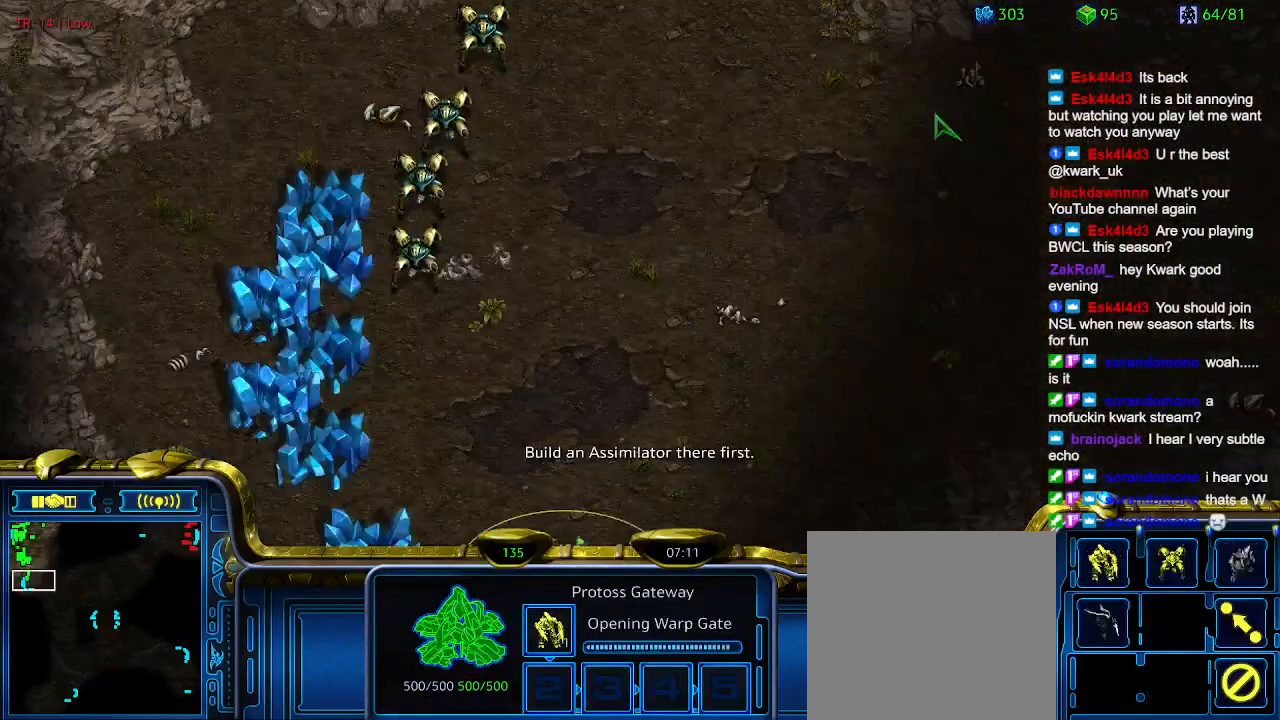
{"keys": [], "events": [[34, "w", "down"], [100, "w", "up"]]}
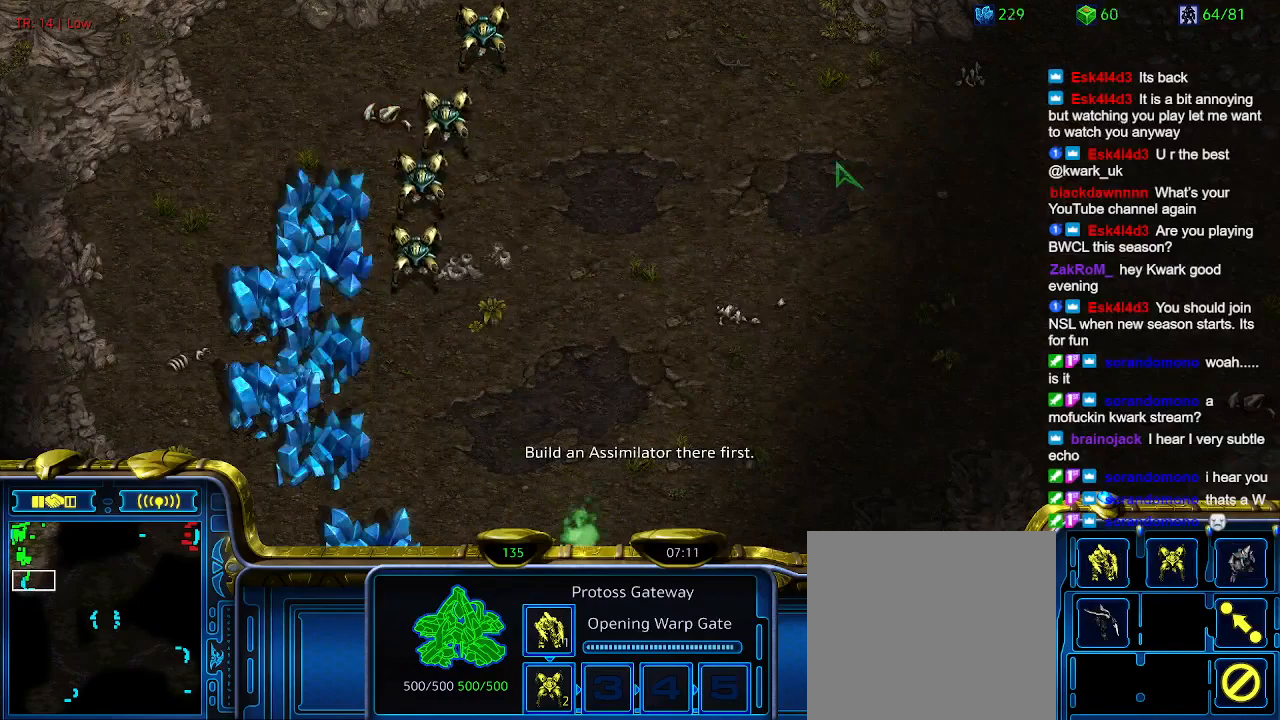
{"keys": [], "events": [[134, "5", "down"], [234, "5", "up"]]}
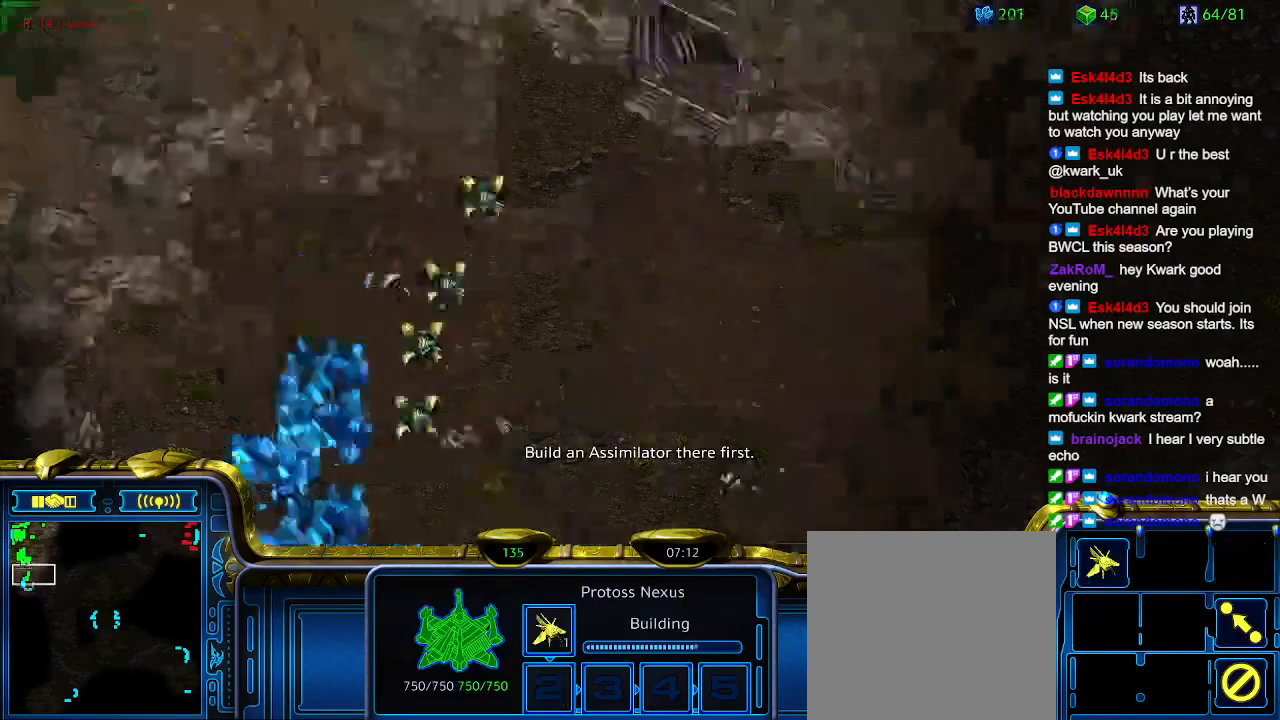
{"keys": [], "events": [[134, "t", "down"], [234, "t", "up"]]}
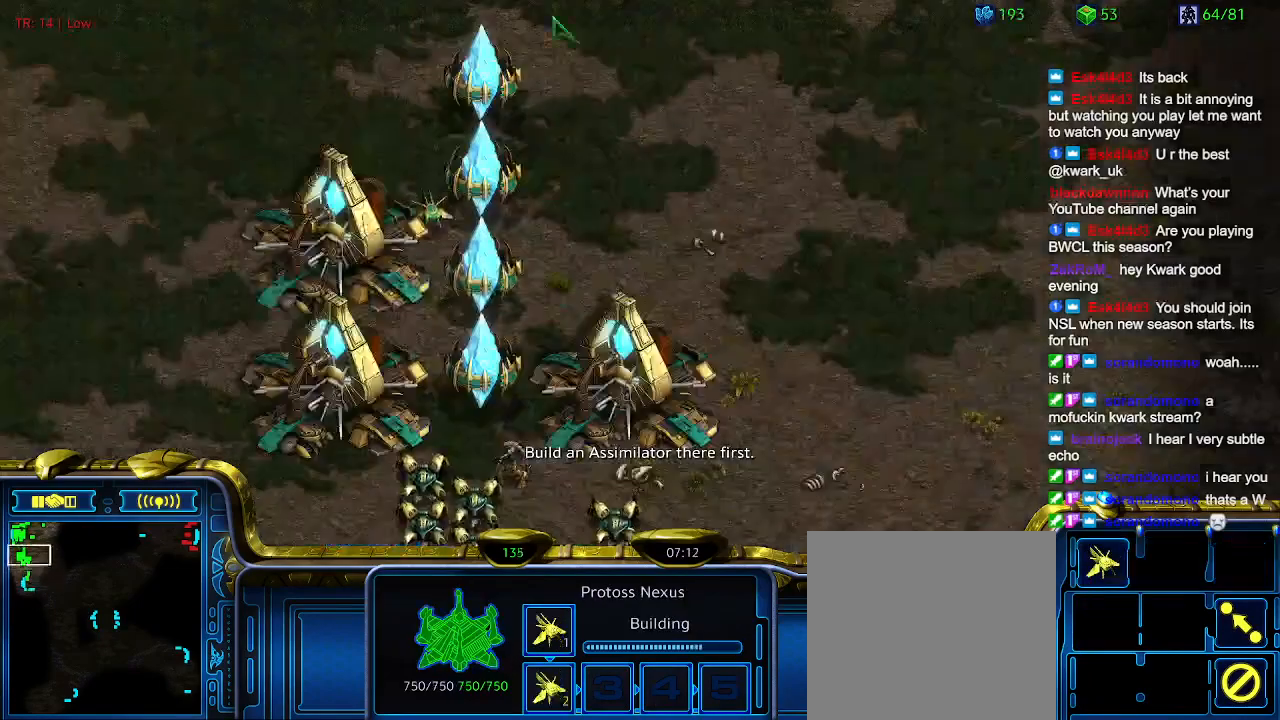
{"keys": [], "events": []}
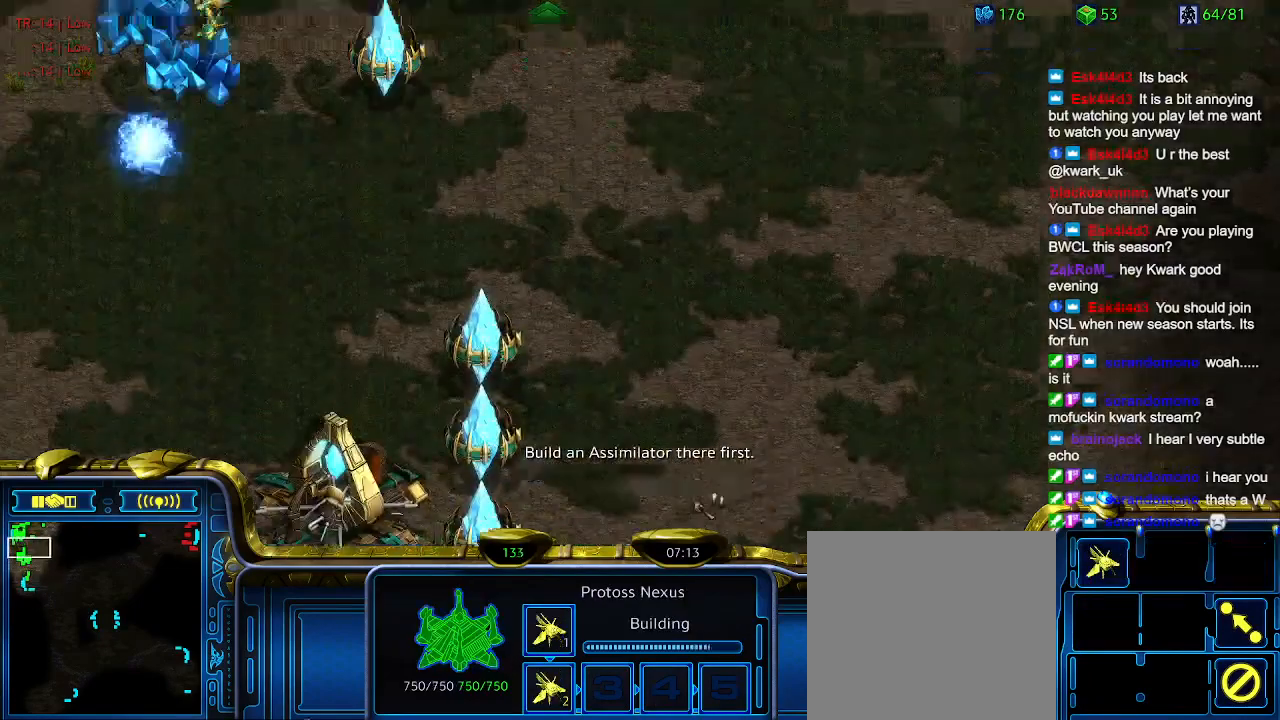
{"keys": [], "events": []}
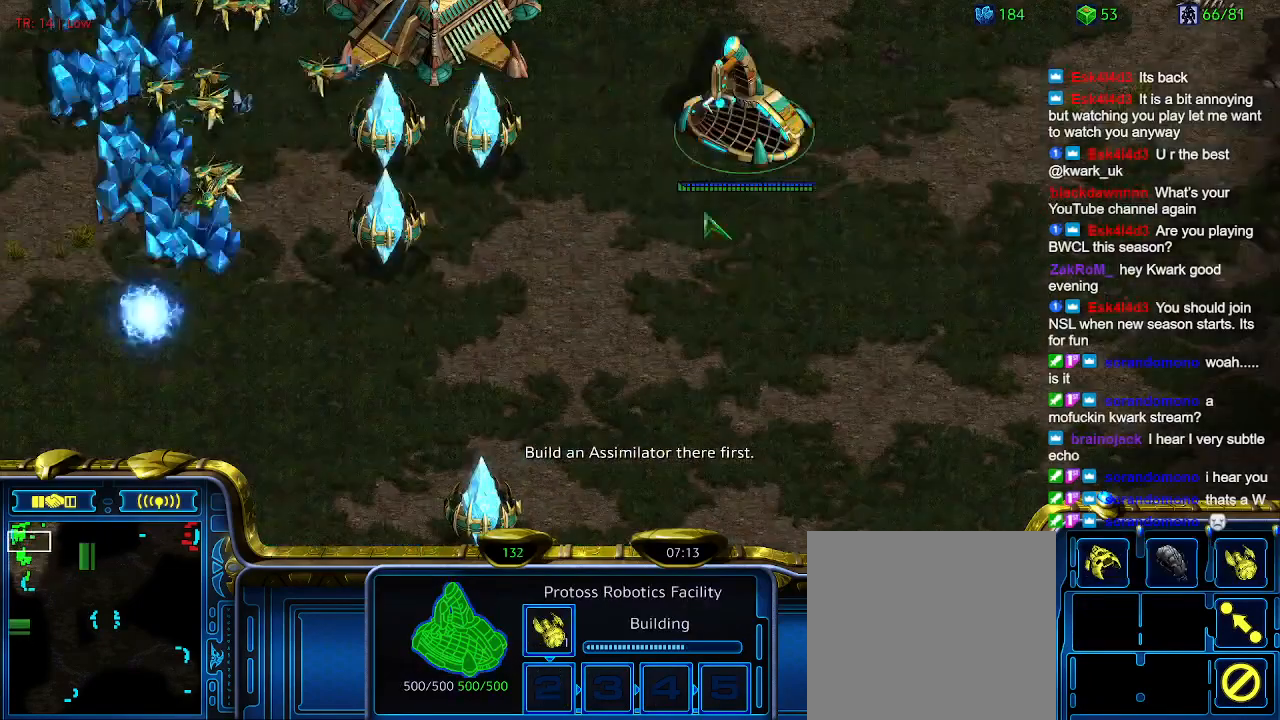
{"keys": [], "events": []}
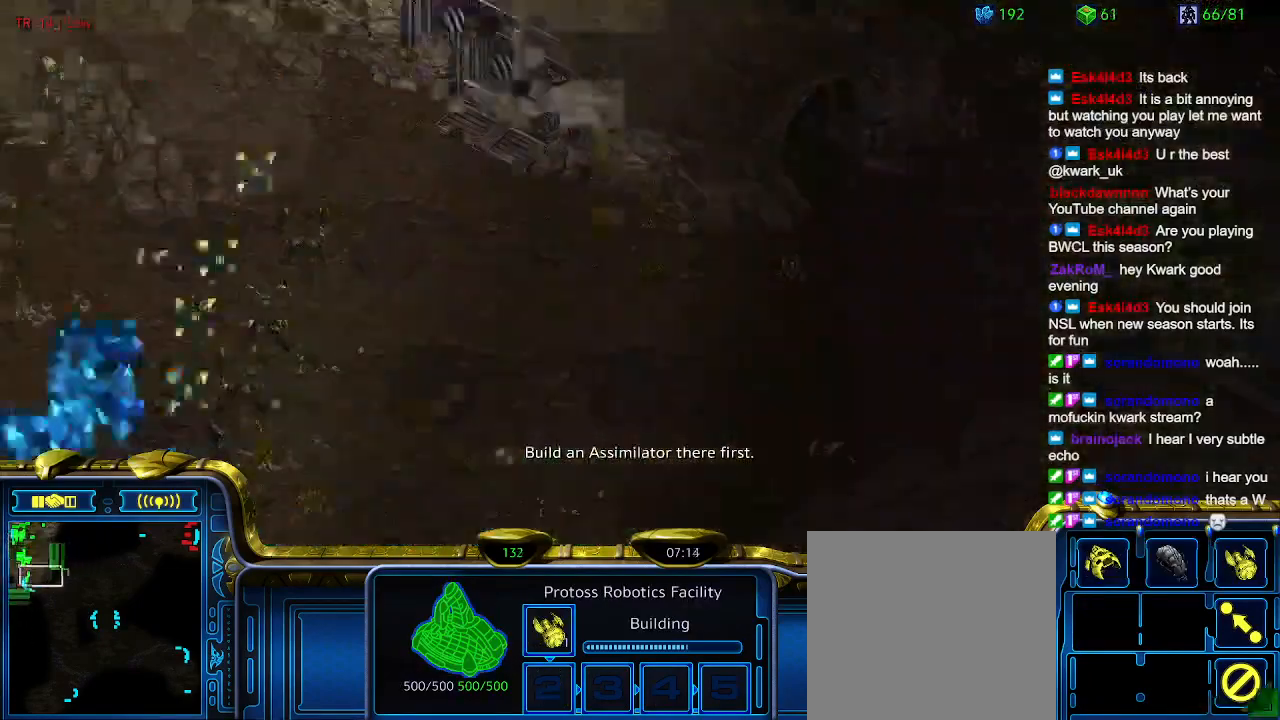
{"keys": [], "events": []}